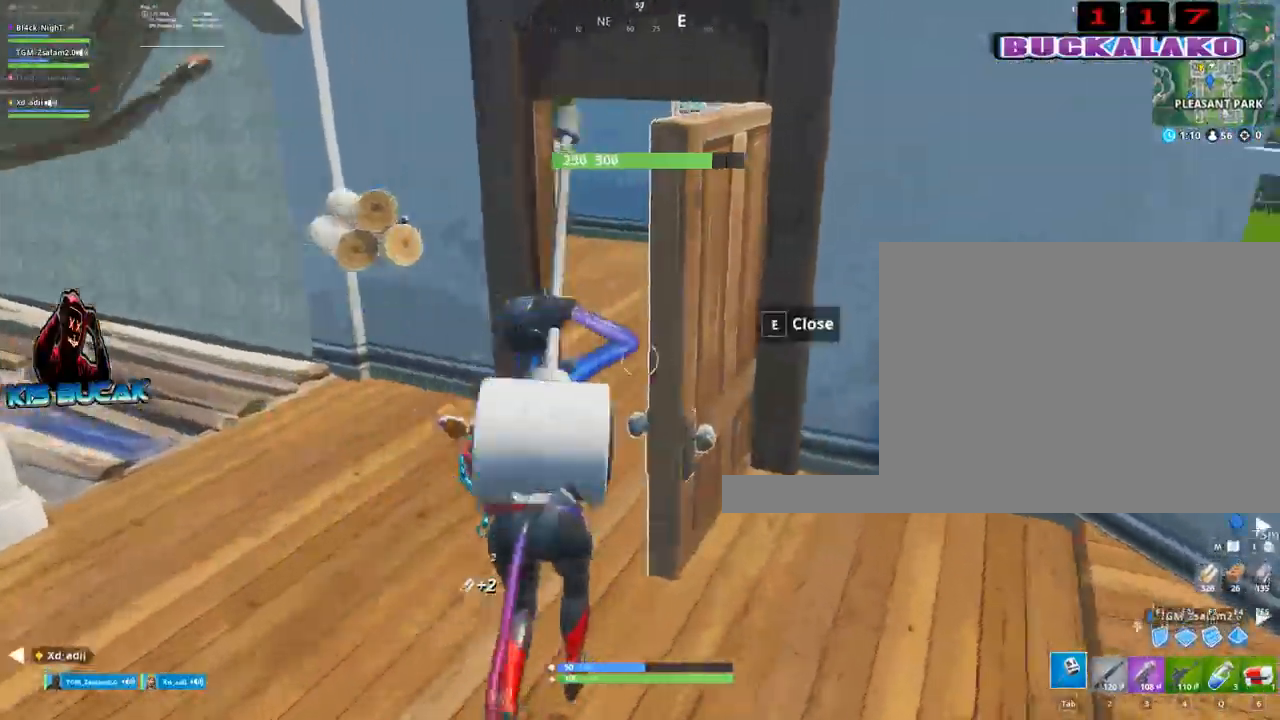
Gameplay with keyboard and mouse; each line is a JSON object with the keys and mouse buttons held at the frame after it. "events" lists presses ("down") and releases ("up") of "1", "2", "3", "4", "5", "a", "alt", "c", "caps_lock", "ctrl", "d", "e", "f", "g", "q", "r", "s", "shift", "space", "t", "tab", "v", "w", "x", "z", "mouse_left", "mouse_wheel" and "mouse_right" between this image and that frame as [ms after this image, input, new state], when the widget could be followed in between. "mouse_left", "mouse_wheel", "mouse_right" = the "left", "wheel", "right" buttons of the "mouse" list. No other keys are recorded. "wheel" means that the mouse wheel is clicked or scrolled. "mouse_move" is the direction in which the mouse moves at that frame (one of eight, or "still"), when it could be read.
{"keys": ["d", "v", "w"], "mouse": [], "mouse_move": "right", "events": [[484, "d", "down"], [484, "v", "down"]]}
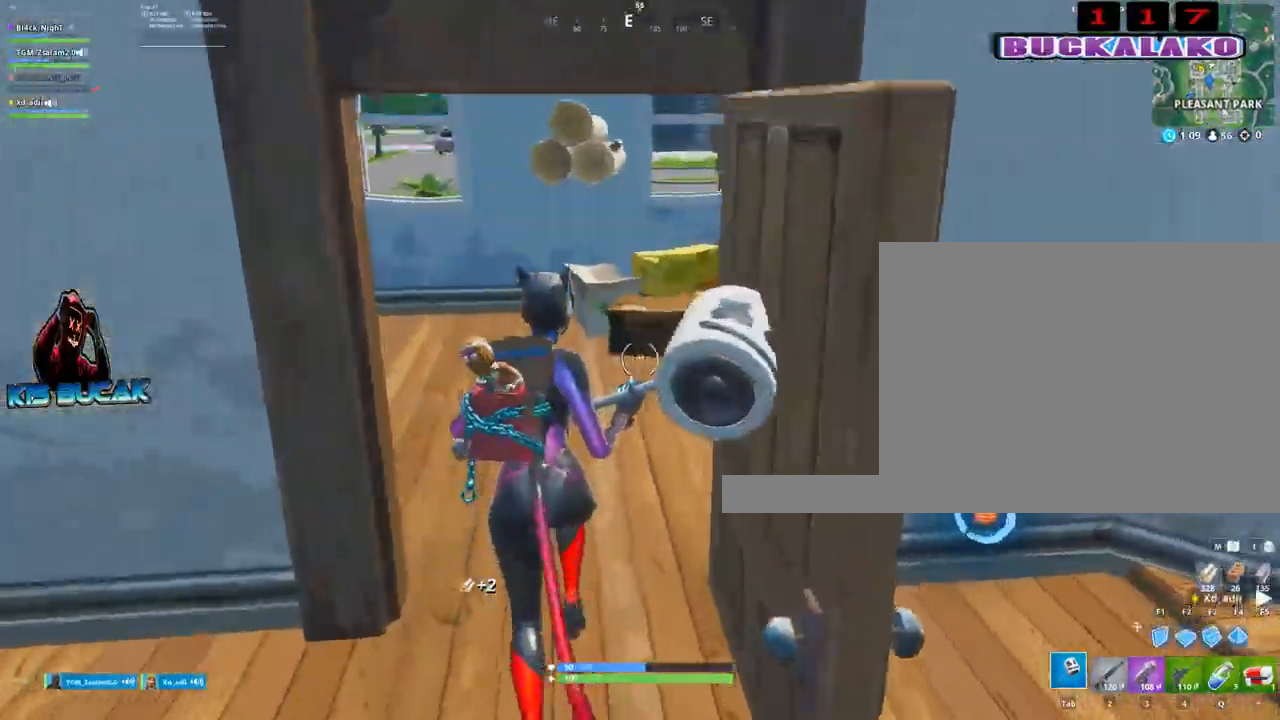
{"keys": ["a", "w"], "mouse": [], "mouse_move": "still", "events": [[67, "v", "up"], [200, "v", "down"], [250, "d", "up"], [250, "v", "up"], [350, "a", "down"]]}
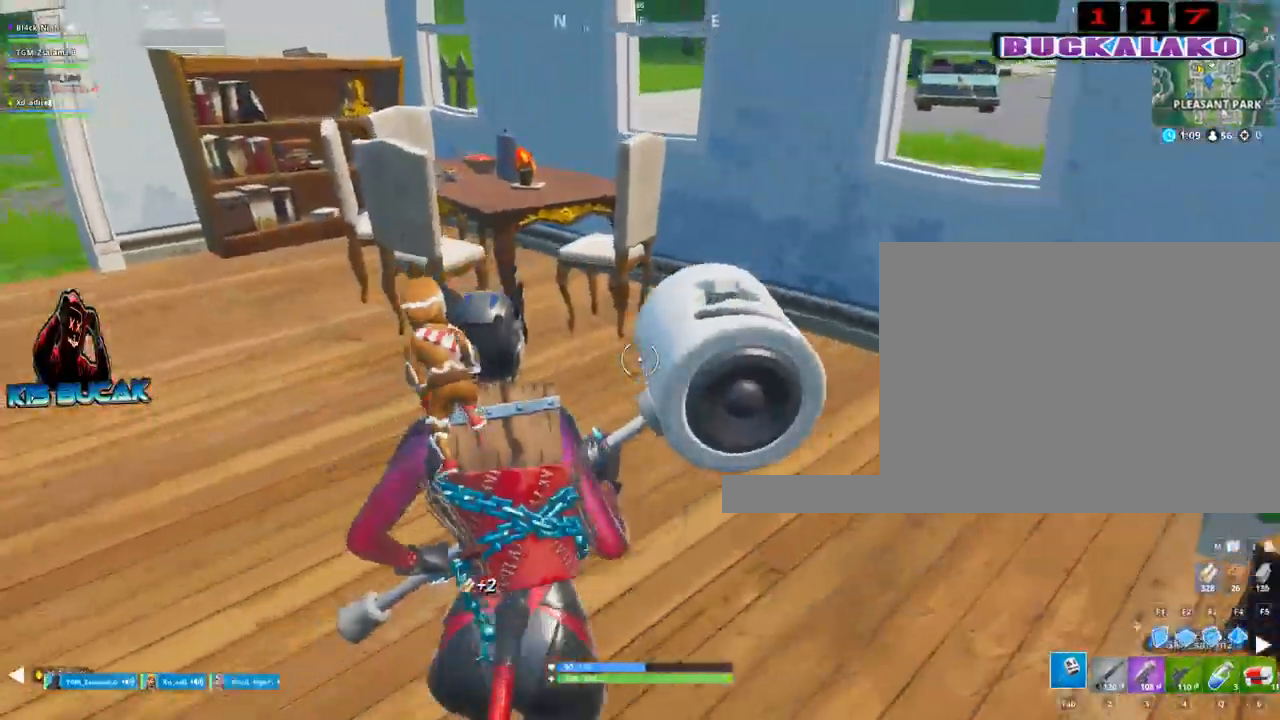
{"keys": ["d", "w"], "mouse": [], "mouse_move": "right", "events": [[184, "a", "up"], [500, "d", "down"]]}
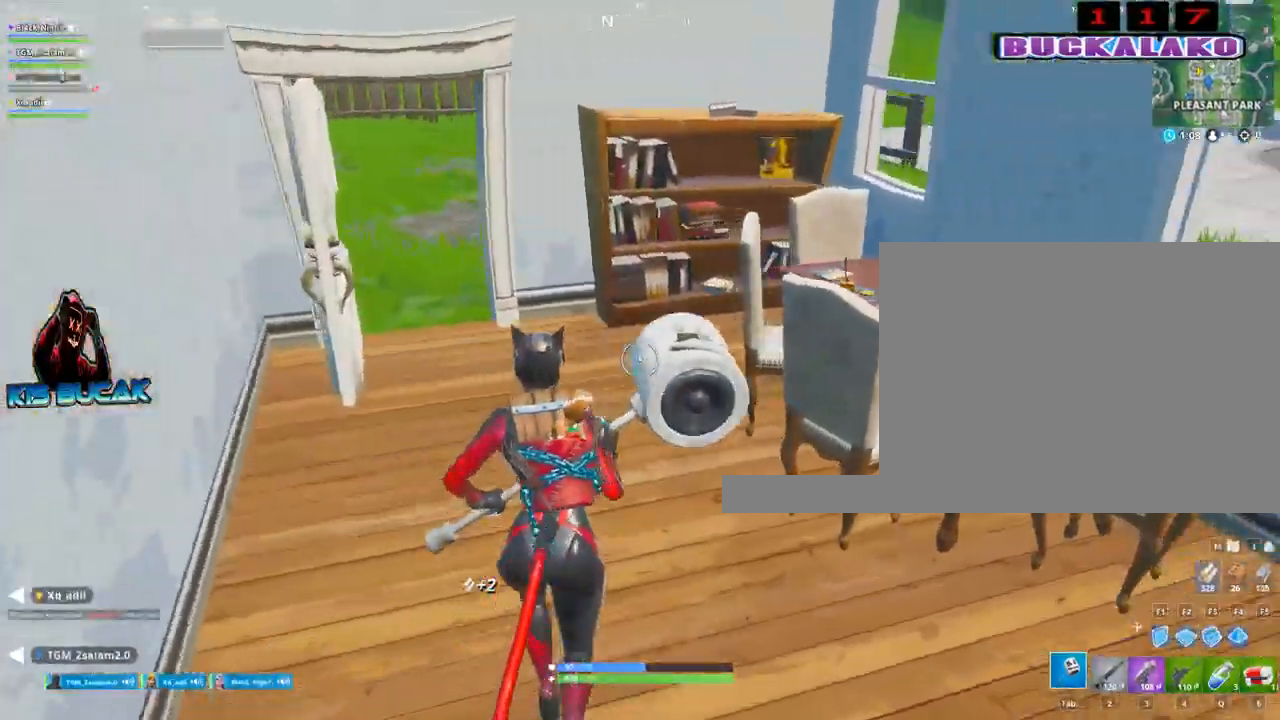
{"keys": ["d"], "mouse": ["left"], "mouse_move": "up-right", "events": [[50, "mouse_left", "down"], [334, "w", "up"]]}
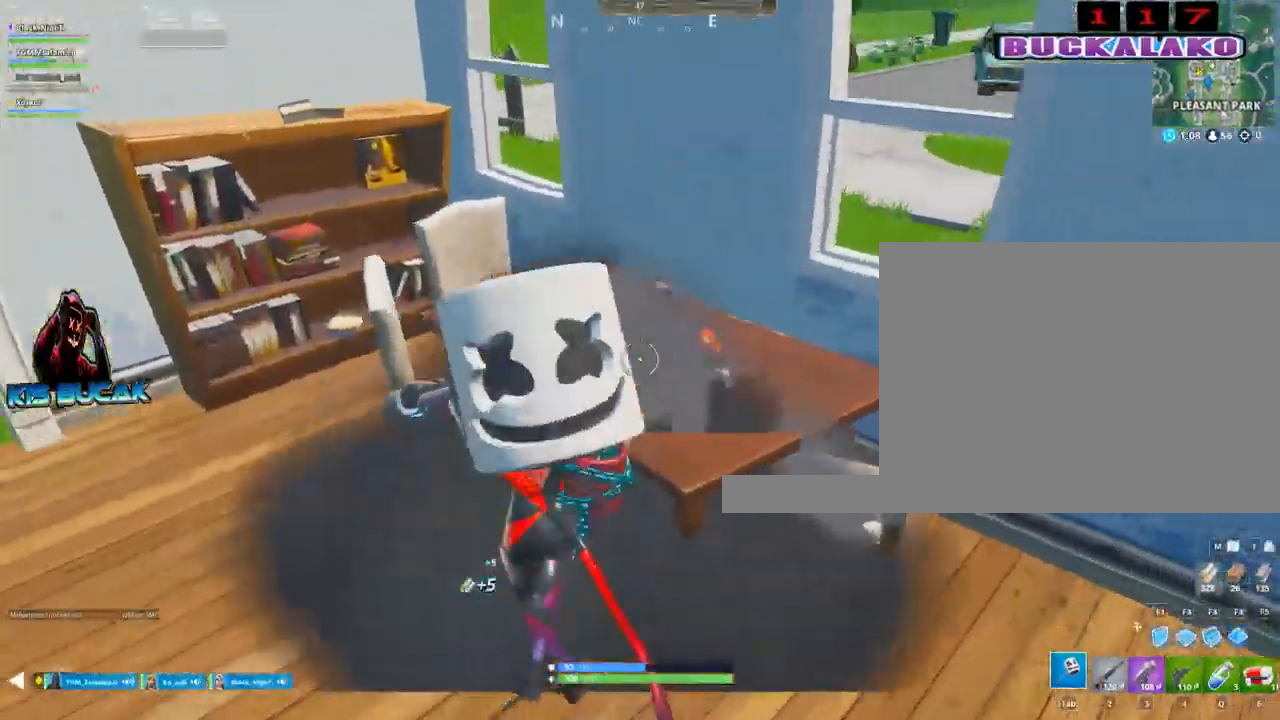
{"keys": ["a", "w"], "mouse": ["left"], "mouse_move": "right", "events": [[17, "s", "down"], [67, "d", "up"], [117, "a", "down"], [200, "s", "up"], [400, "w", "down"]]}
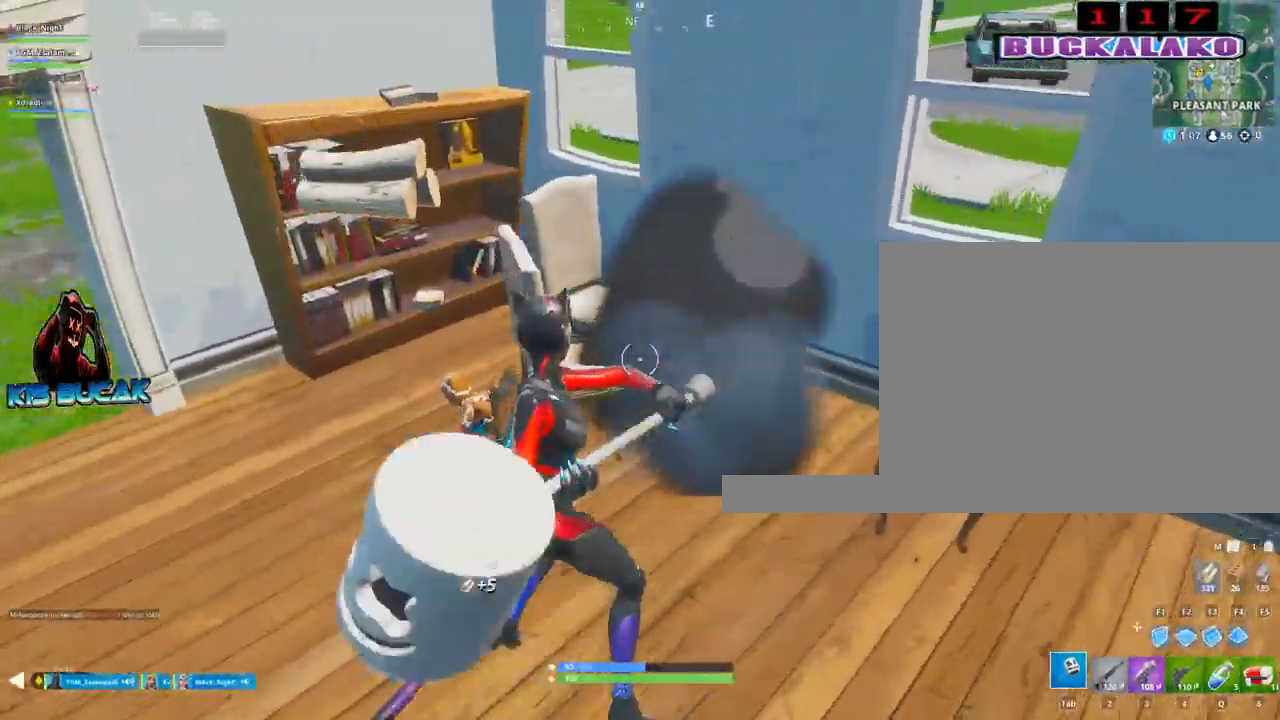
{"keys": ["s"], "mouse": ["left"], "mouse_move": "still", "events": [[84, "a", "up"], [134, "d", "down"], [184, "w", "up"], [417, "s", "down"], [500, "d", "up"]]}
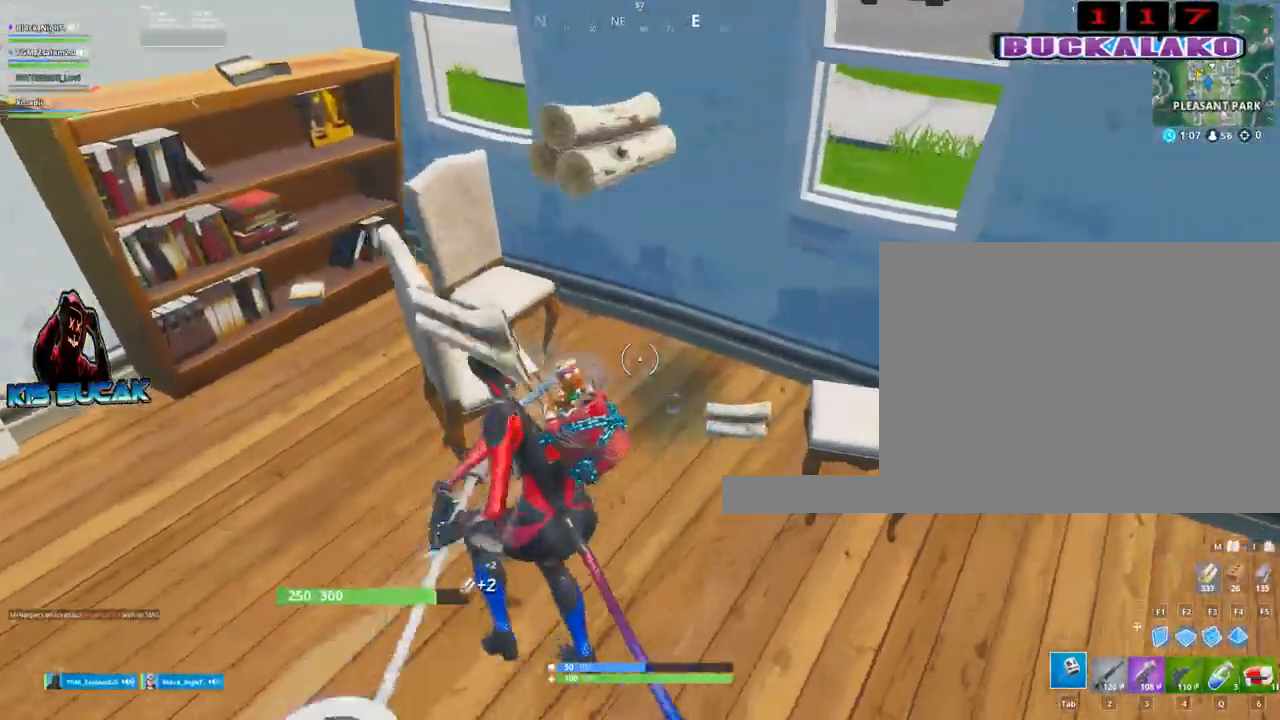
{"keys": ["a", "w"], "mouse": ["left"], "mouse_move": "right", "events": [[50, "a", "down"], [100, "s", "up"], [234, "w", "down"]]}
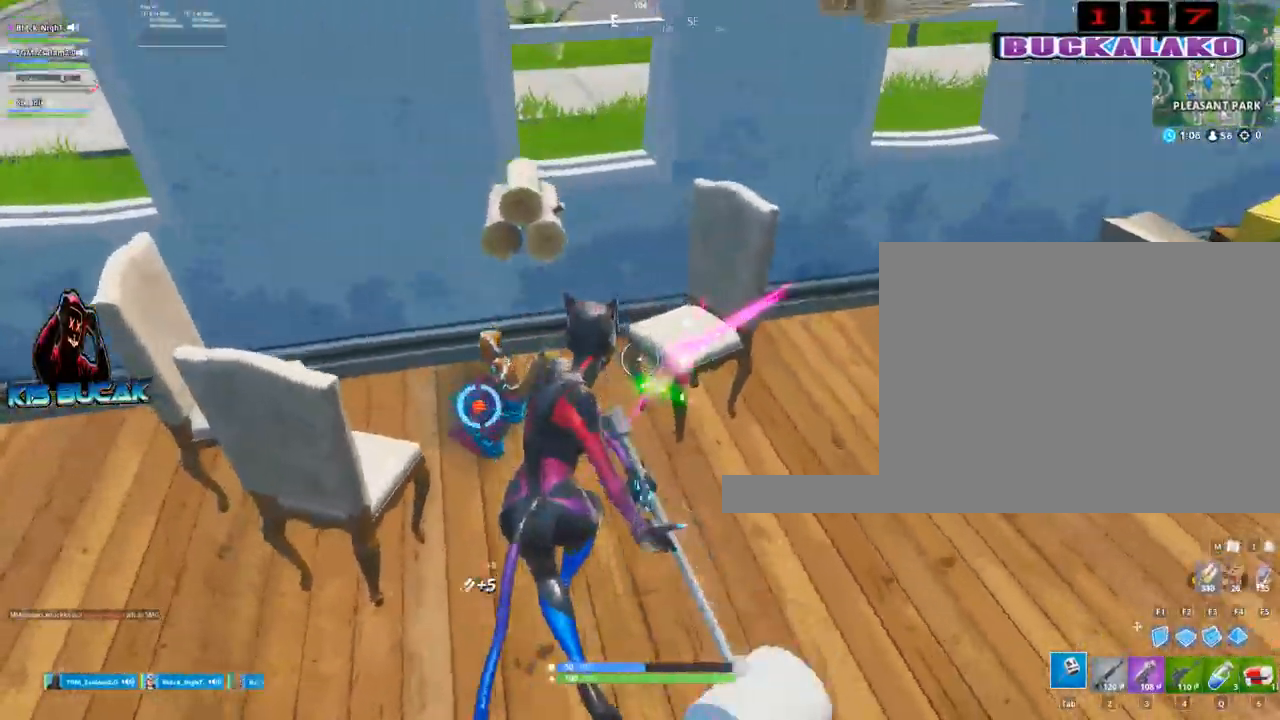
{"keys": ["a"], "mouse": ["left"], "mouse_move": "left", "events": [[17, "a", "up"], [17, "d", "down"], [17, "w", "up"], [250, "s", "down"], [350, "d", "up"], [400, "a", "down"], [450, "s", "up"]]}
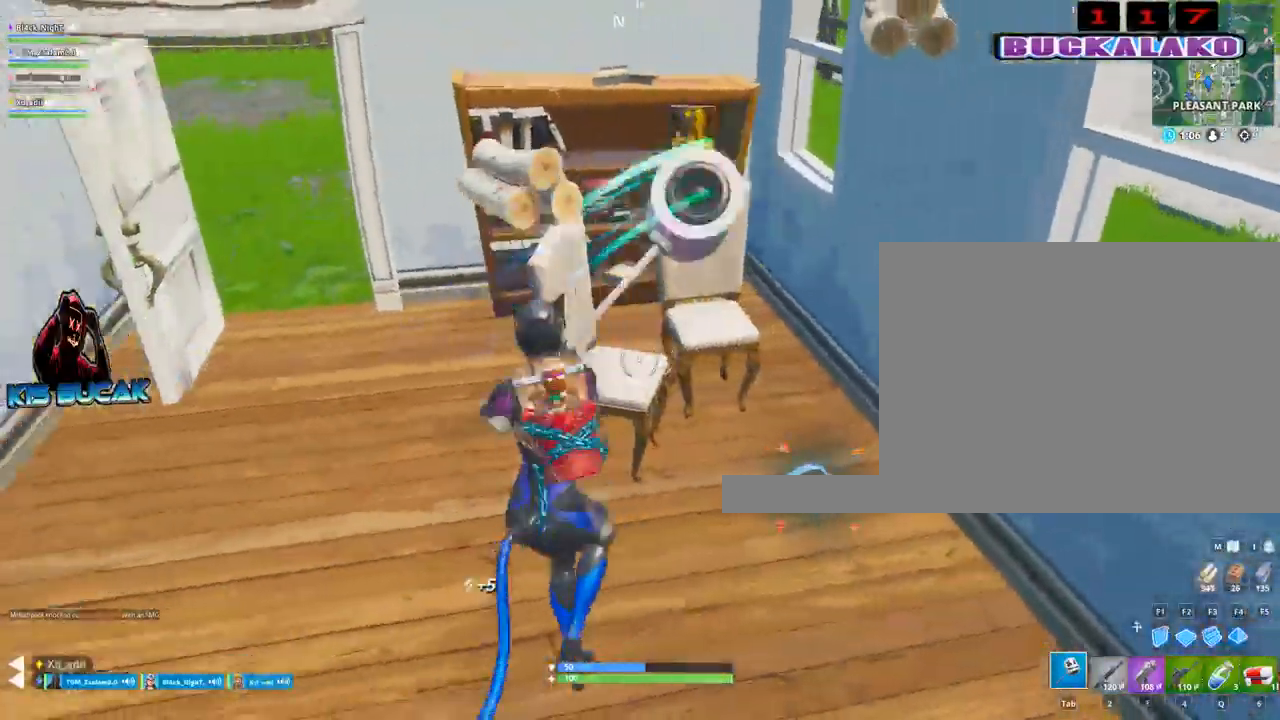
{"keys": ["a", "w"], "mouse": ["left"], "mouse_move": "up-right", "events": [[134, "w", "down"]]}
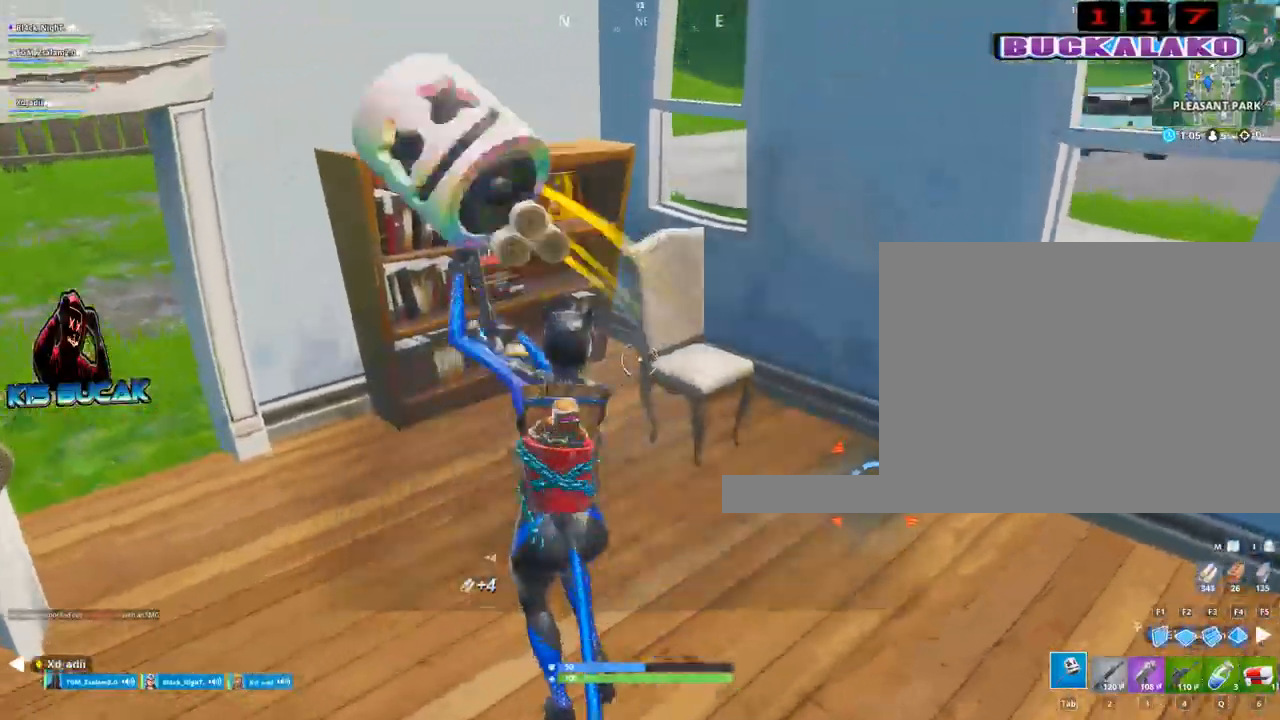
{"keys": ["d", "s"], "mouse": ["left"], "mouse_move": "up-right", "events": [[100, "d", "down"], [234, "a", "up"], [284, "w", "up"], [434, "s", "down"]]}
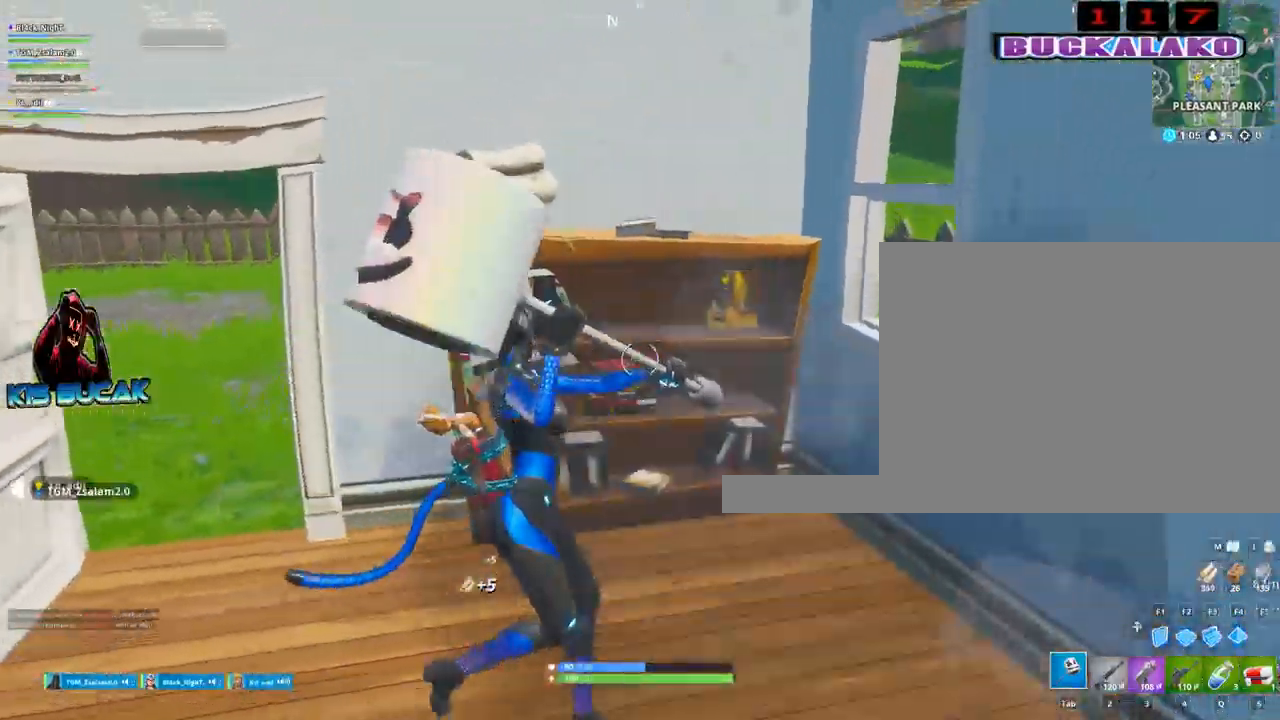
{"keys": ["a", "w"], "mouse": [], "mouse_move": "right", "events": [[67, "a", "down"], [67, "d", "up"], [117, "s", "up"], [350, "w", "down"], [484, "mouse_left", "up"]]}
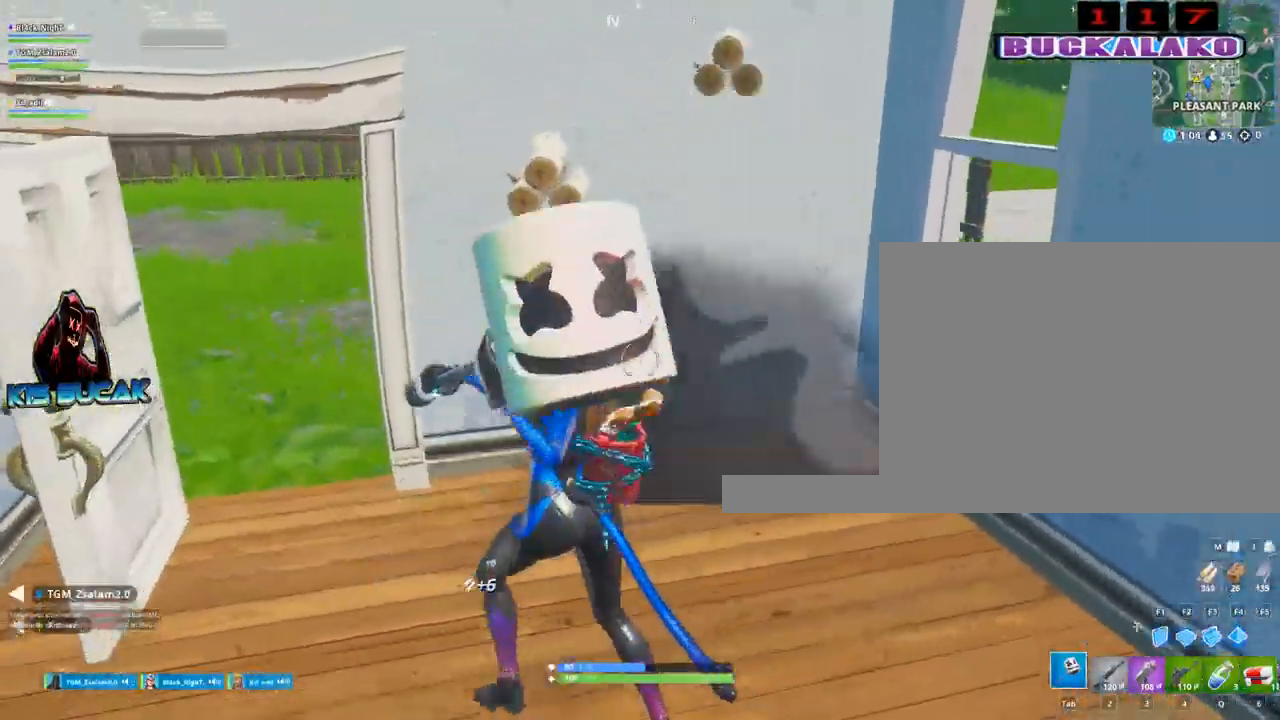
{"keys": ["w"], "mouse": [], "mouse_move": "right", "events": [[184, "a", "up"], [267, "4", "down"], [317, "tab", "down"], [367, "4", "up"], [417, "tab", "up"]]}
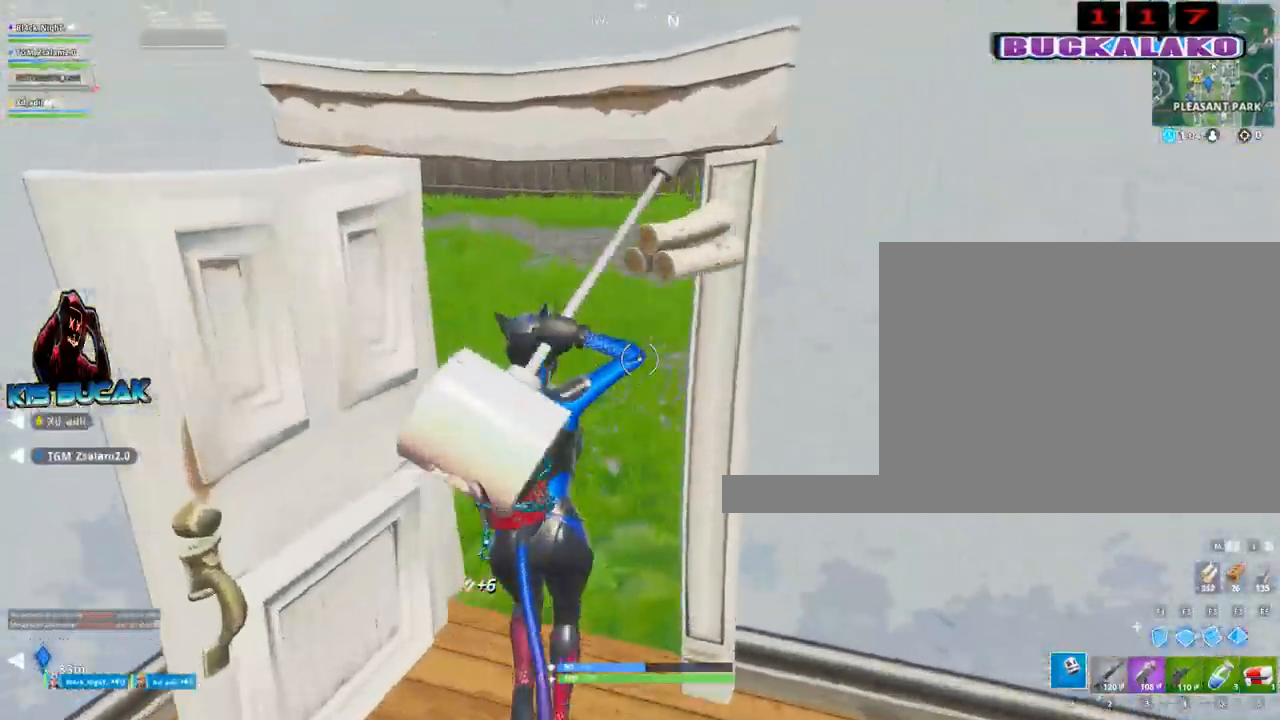
{"keys": ["w"], "mouse": [], "mouse_move": "right", "events": []}
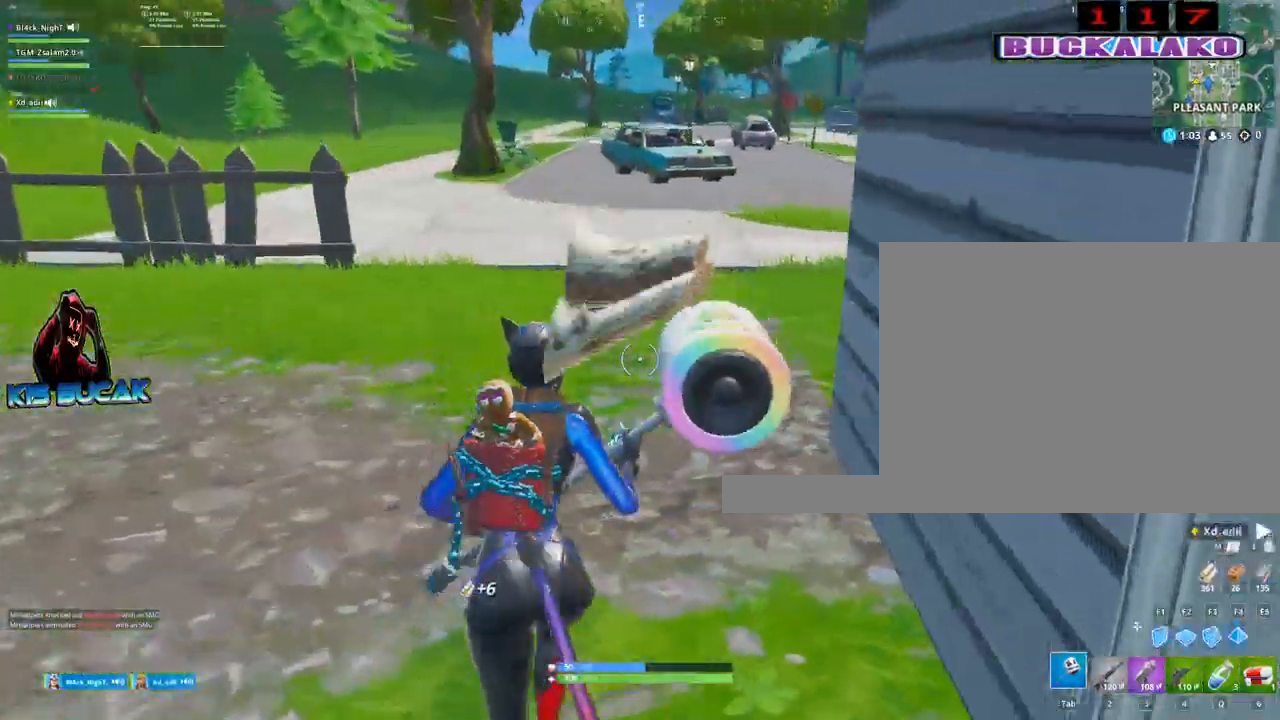
{"keys": ["w"], "mouse": [], "mouse_move": "left", "events": [[67, "2", "down"], [200, "2", "up"], [400, "tab", "down"], [450, "tab", "up"]]}
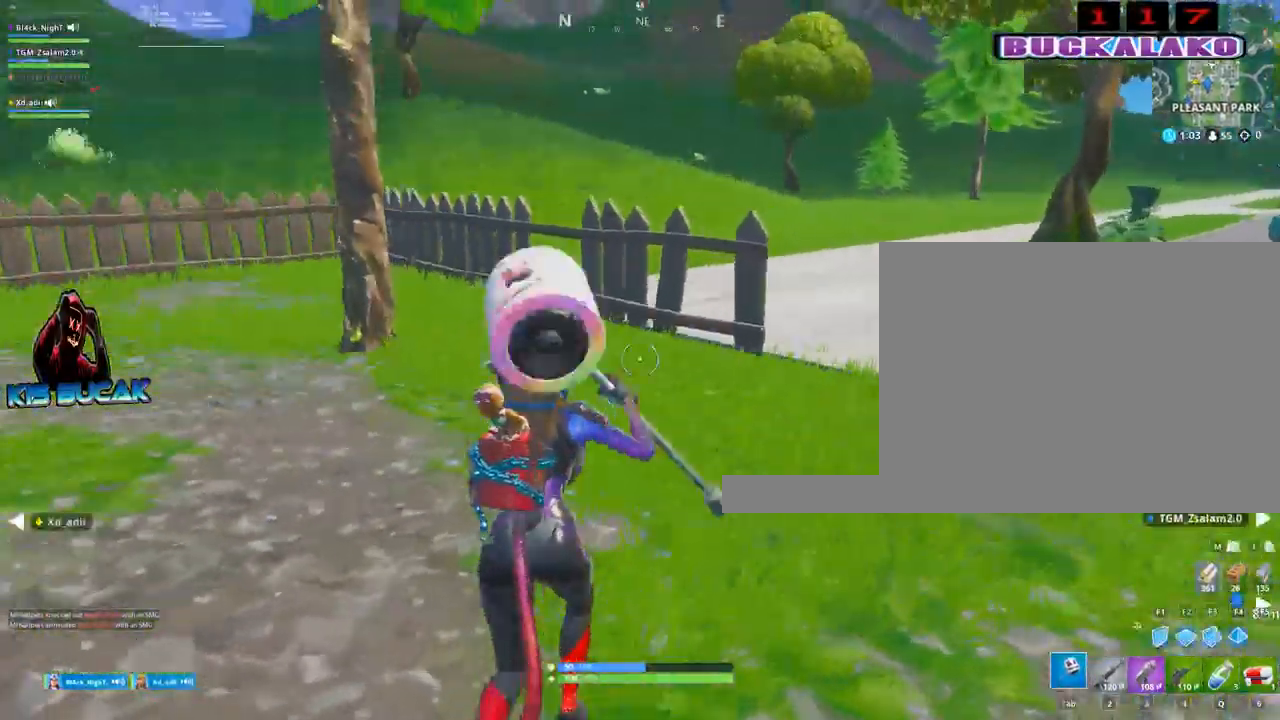
{"keys": ["w"], "mouse": [], "mouse_move": "up", "events": []}
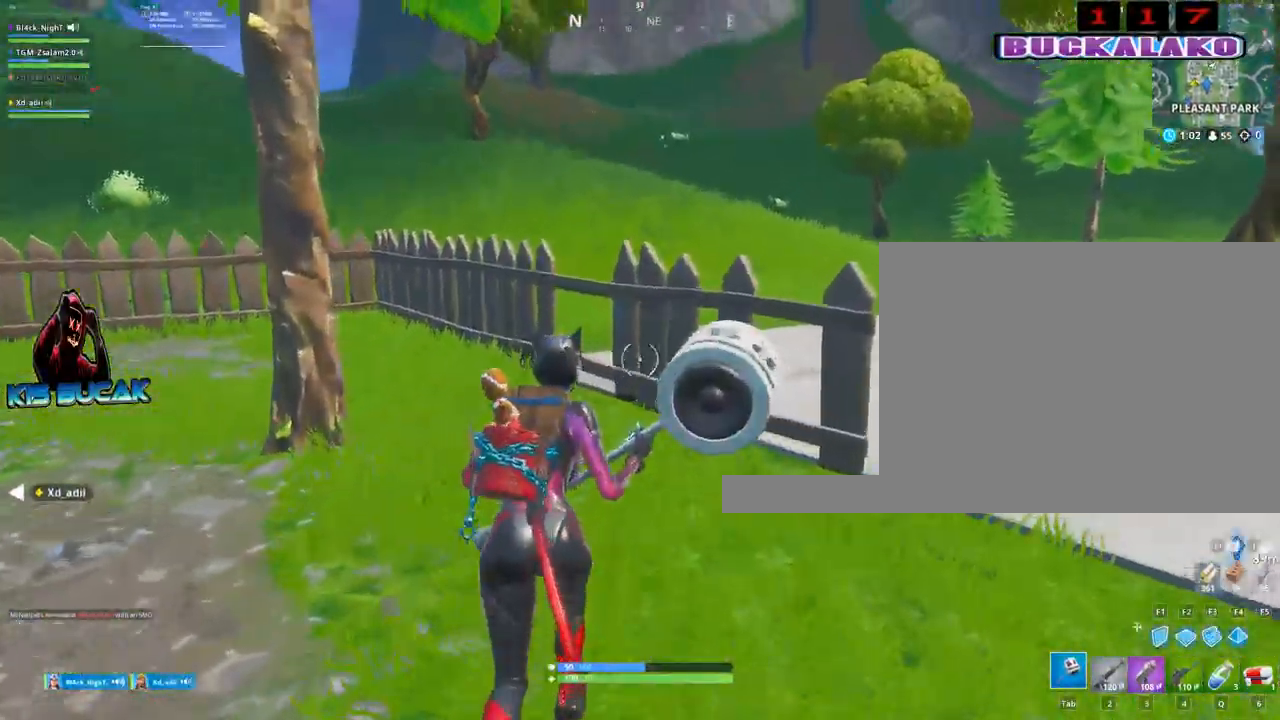
{"keys": ["d", "s"], "mouse": ["left"], "mouse_move": "up-right", "events": [[50, "mouse_left", "down"], [234, "a", "down"], [284, "w", "up"], [334, "a", "up"], [334, "d", "down"], [467, "s", "down"]]}
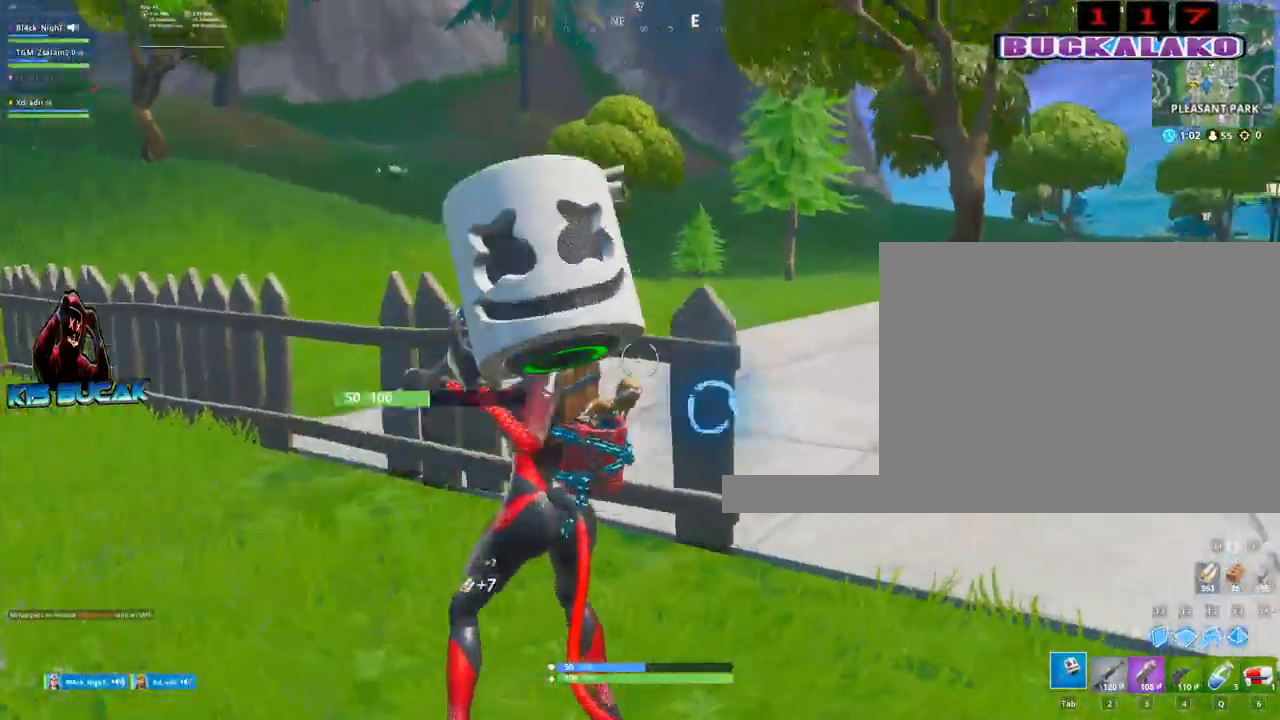
{"keys": ["4", "w"], "mouse": [], "mouse_move": "left", "events": [[67, "d", "up"], [117, "a", "down"], [167, "s", "up"], [200, "mouse_left", "up"], [350, "a", "up"], [350, "w", "down"], [484, "4", "down"]]}
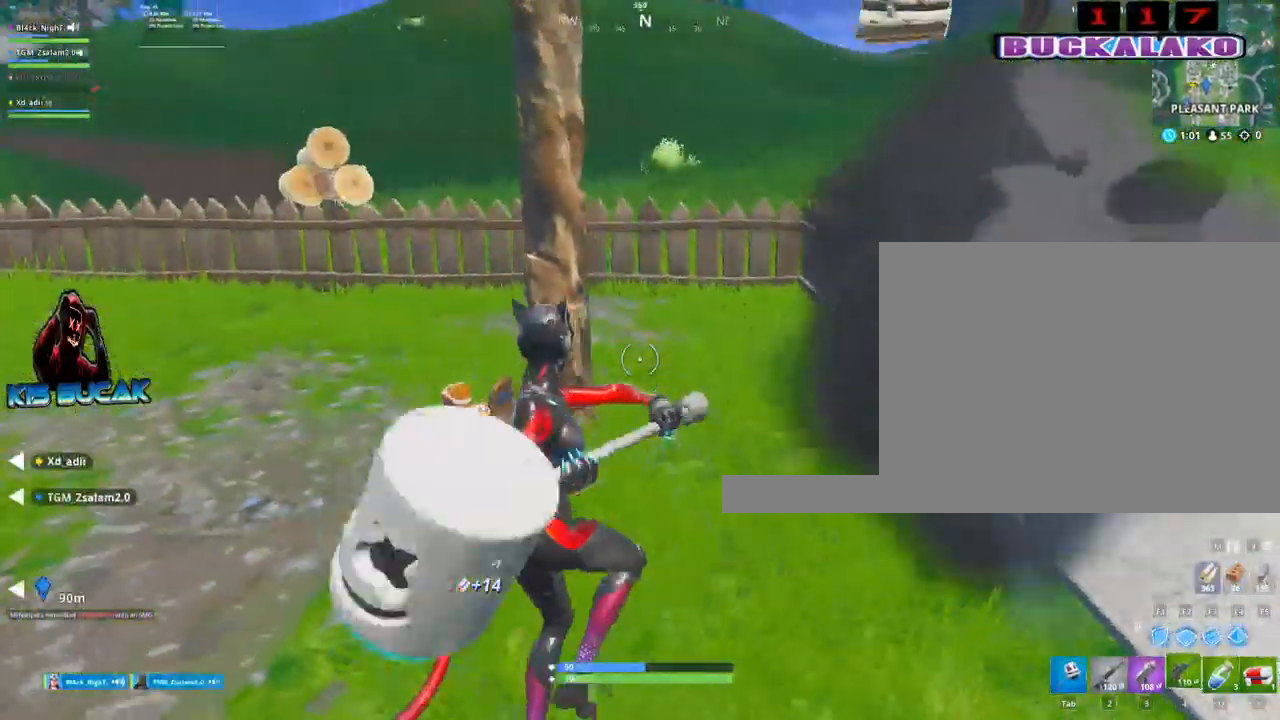
{"keys": ["a", "w"], "mouse": ["left"], "mouse_move": "right", "events": [[34, "tab", "down"], [84, "4", "up"], [184, "tab", "up"], [367, "a", "down"], [417, "mouse_left", "down"]]}
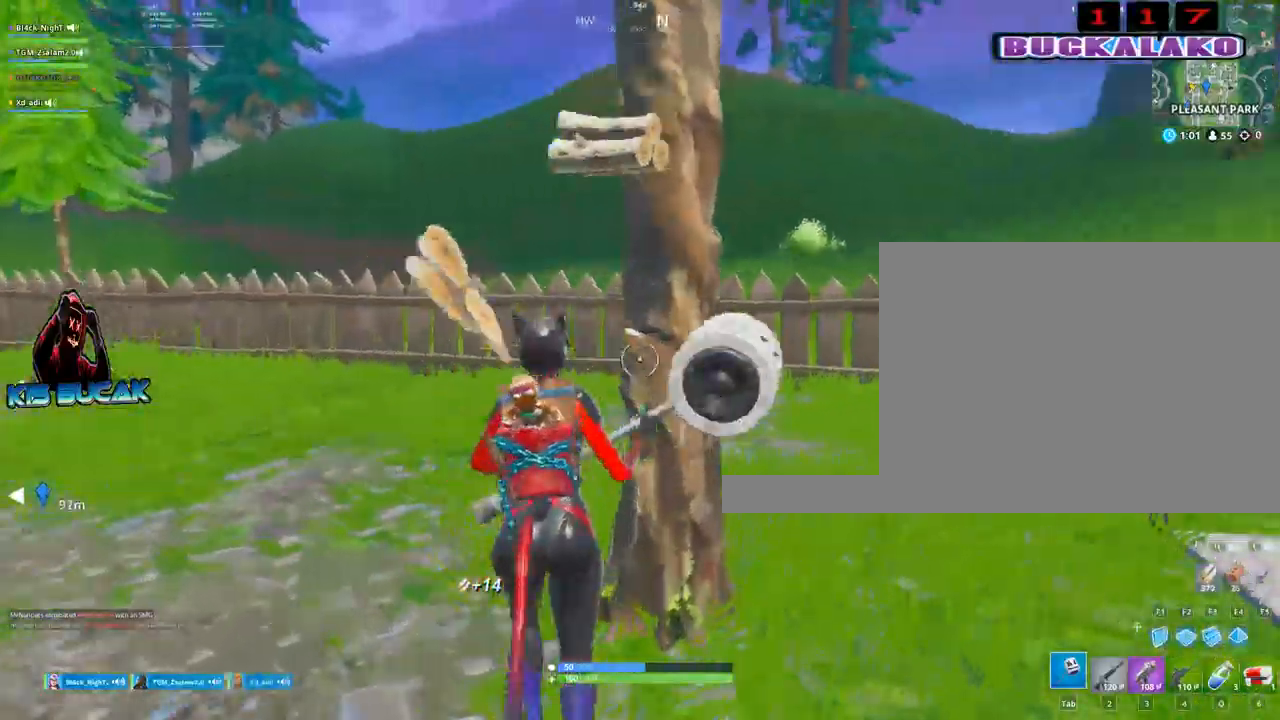
{"keys": ["a"], "mouse": ["left"], "mouse_move": "right", "events": [[434, "w", "up"]]}
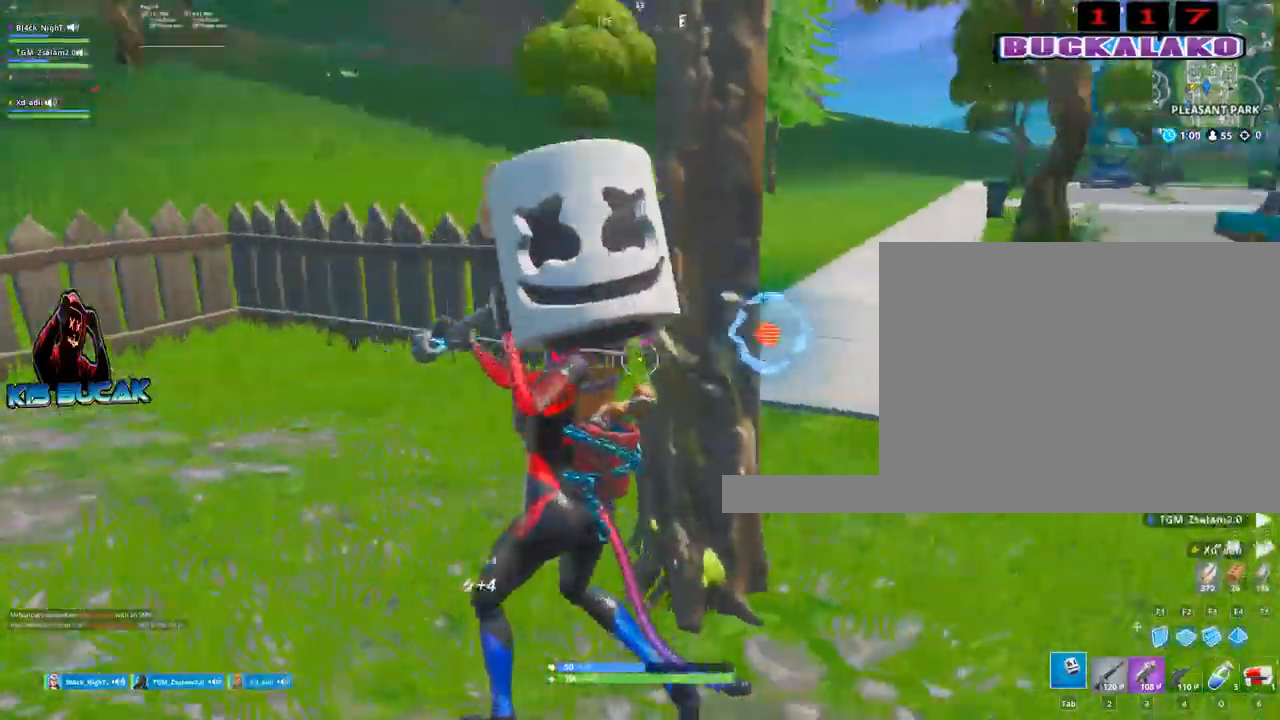
{"keys": ["a"], "mouse": ["left"], "mouse_move": "up-right", "events": []}
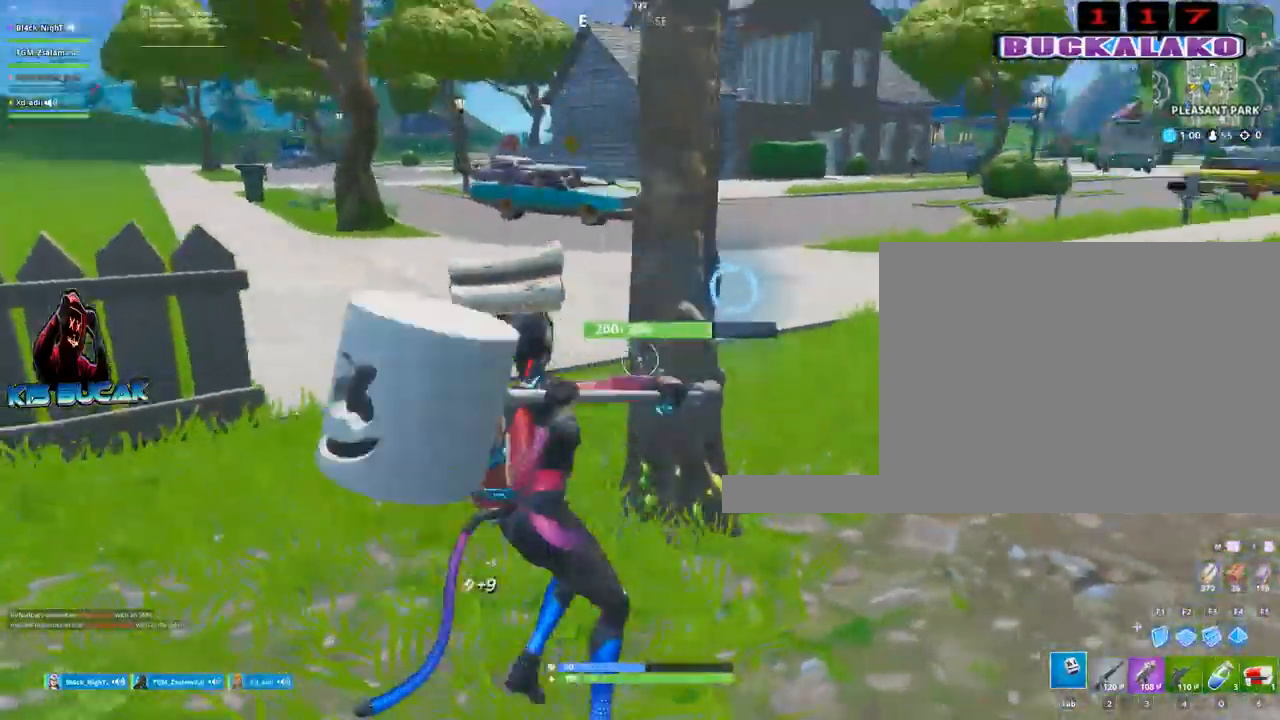
{"keys": ["a"], "mouse": ["left"], "mouse_move": "left", "events": [[34, "a", "up"], [34, "d", "down"], [34, "w", "down"], [184, "w", "up"], [367, "a", "down"], [417, "d", "up"]]}
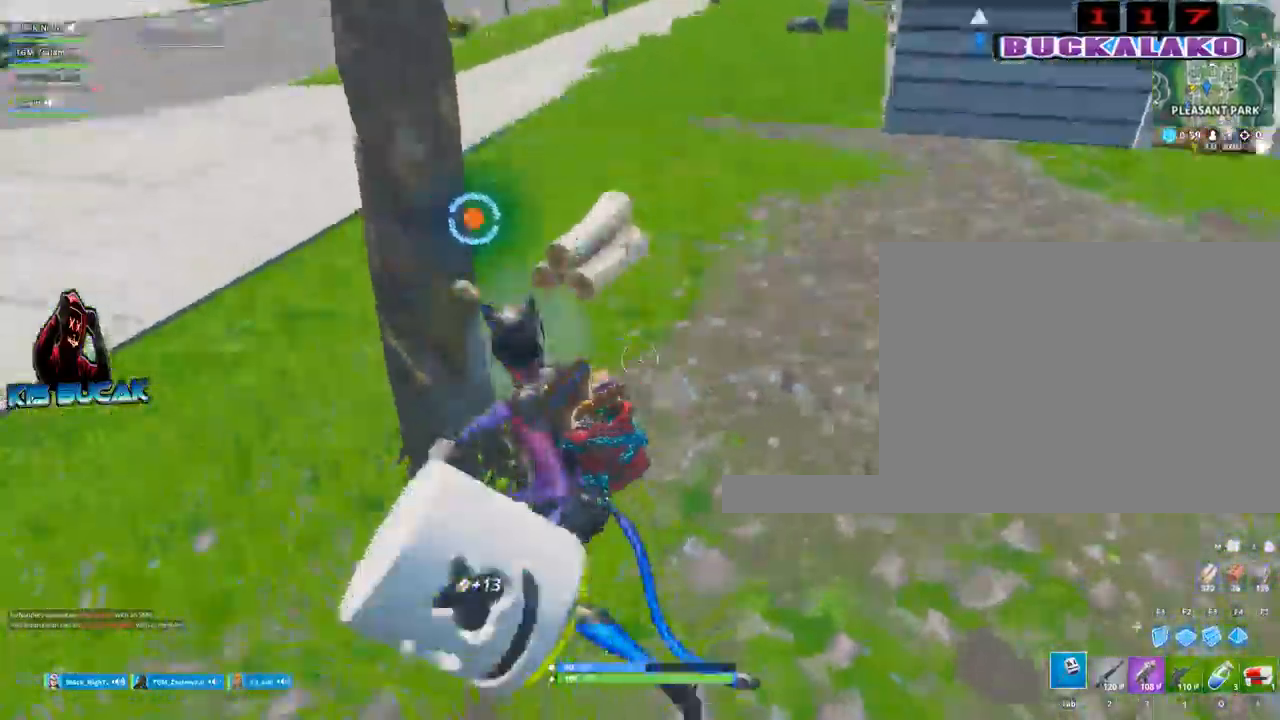
{"keys": ["a"], "mouse": ["left"], "mouse_move": "down-right", "events": []}
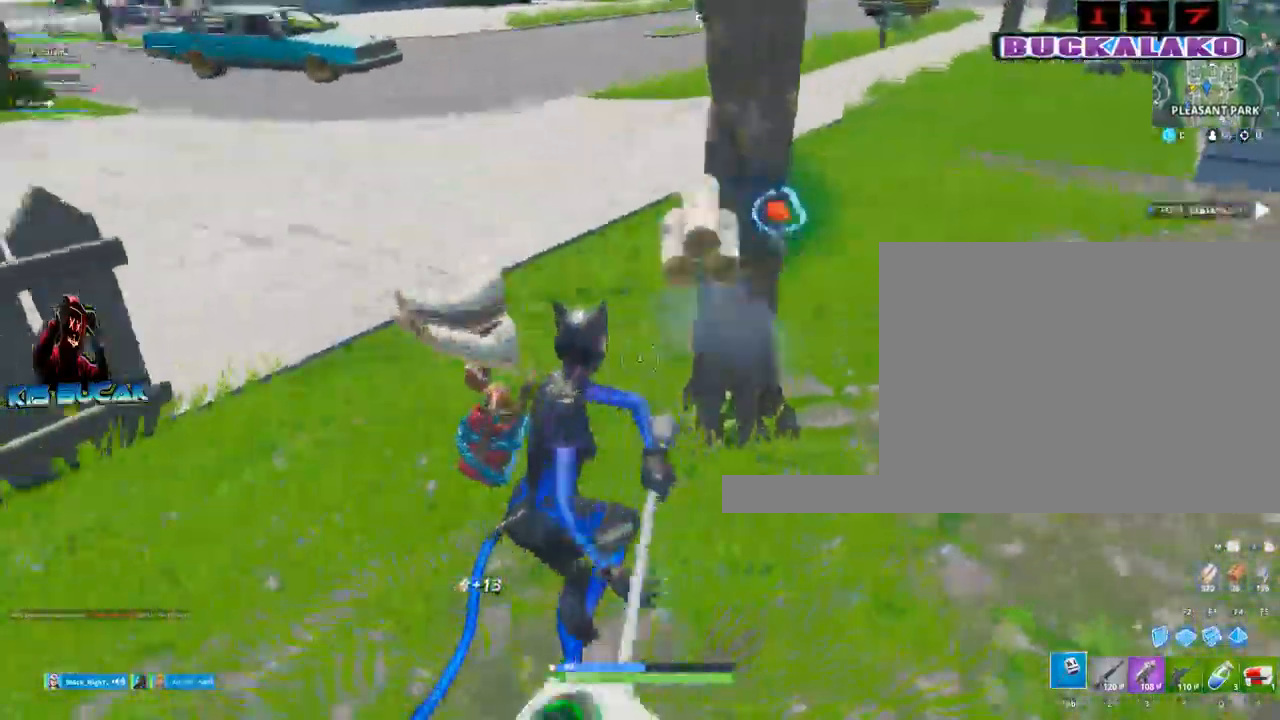
{"keys": ["w"], "mouse": [], "mouse_move": "still", "events": [[17, "mouse_left", "up"], [67, "w", "down"], [117, "a", "up"], [200, "4", "down"], [250, "tab", "down"], [300, "4", "up"], [350, "tab", "up"]]}
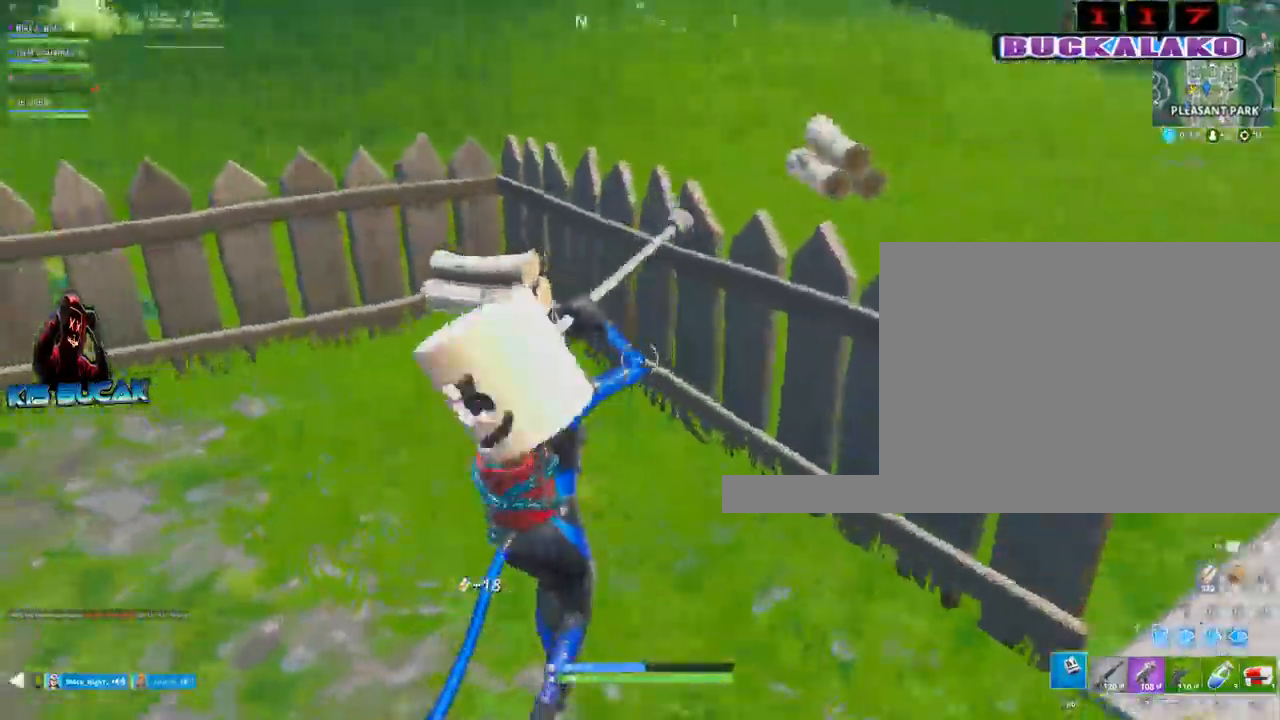
{"keys": ["a", "w"], "mouse": ["left"], "mouse_move": "right", "events": [[84, "a", "down"], [184, "mouse_left", "down"], [417, "v", "down"], [500, "v", "up"]]}
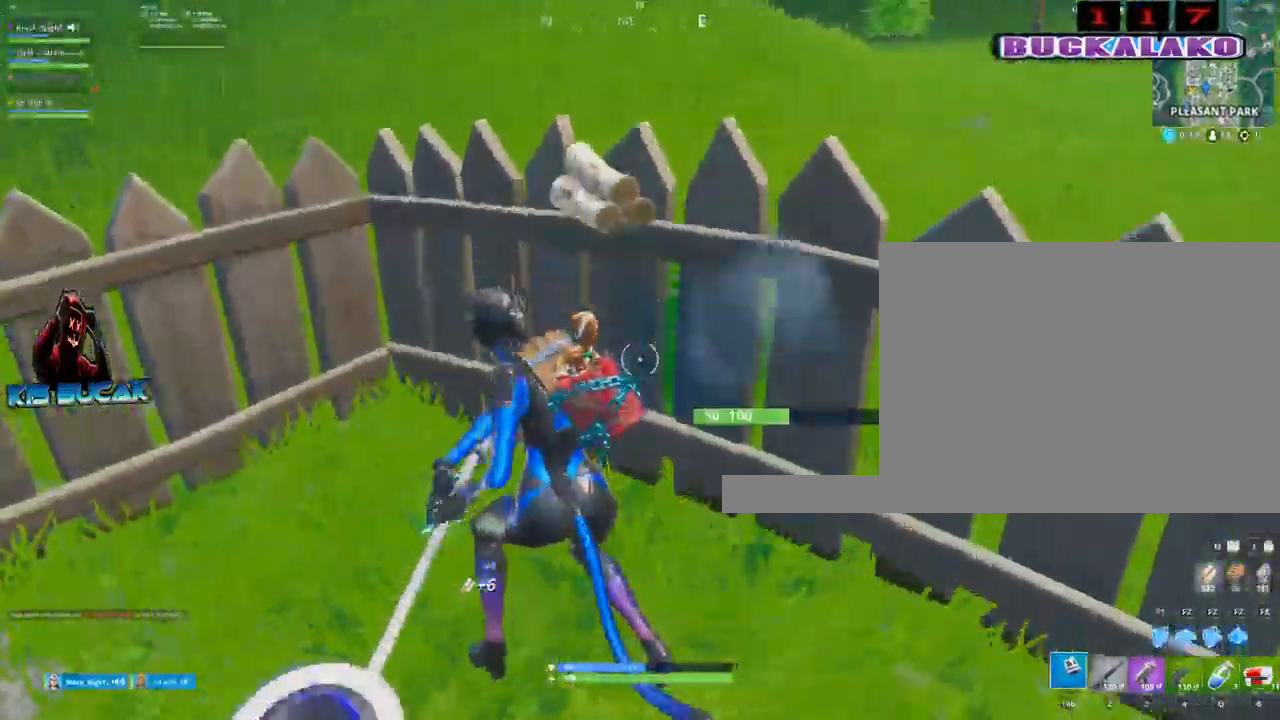
{"keys": [], "mouse": ["left"], "mouse_move": "left", "events": [[284, "v", "down"], [334, "v", "up"], [384, "a", "up"], [434, "w", "up"]]}
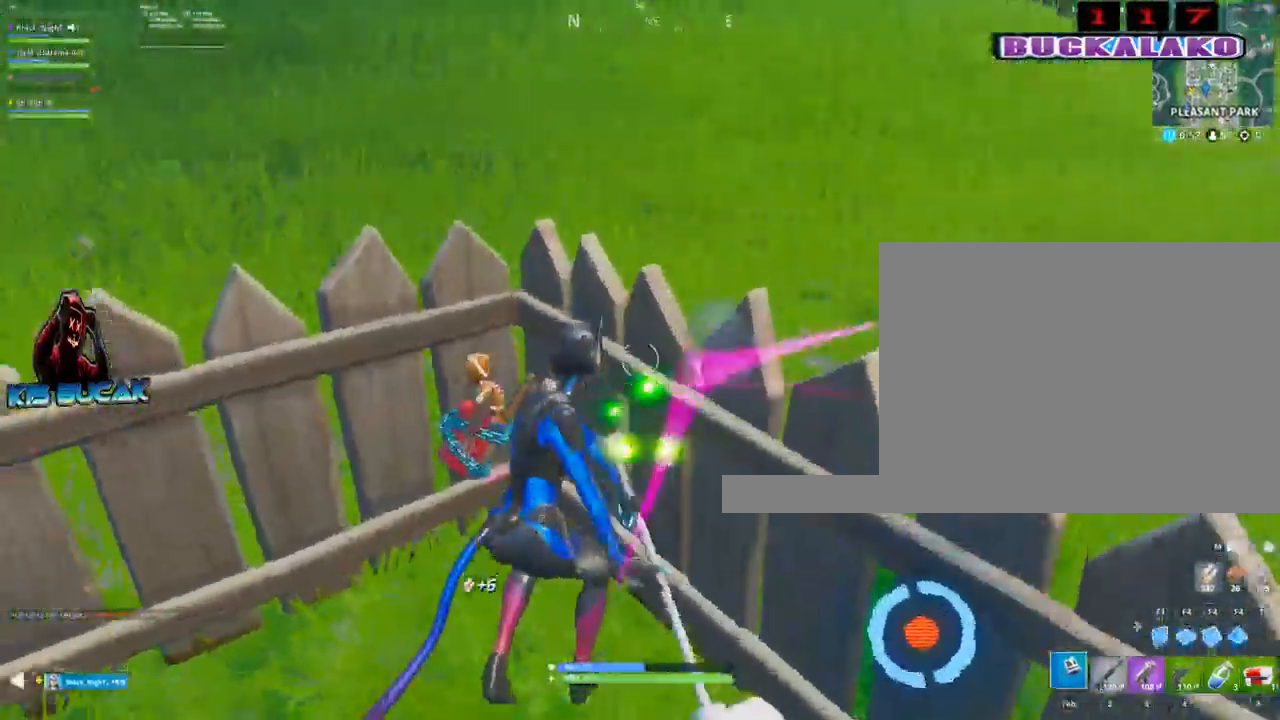
{"keys": ["a", "w"], "mouse": ["left"], "mouse_move": "still", "events": [[17, "d", "down"], [200, "d", "up"], [250, "a", "down"], [434, "w", "down"]]}
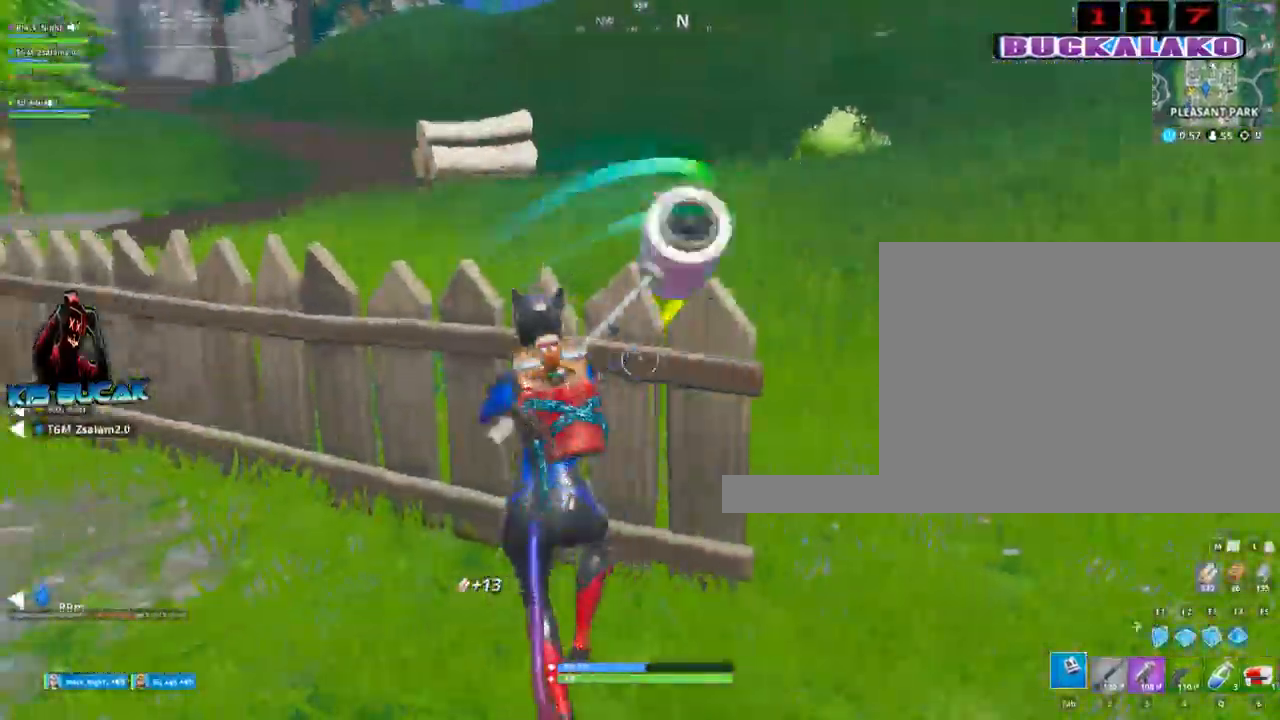
{"keys": ["a", "w"], "mouse": ["left"], "mouse_move": "still", "events": []}
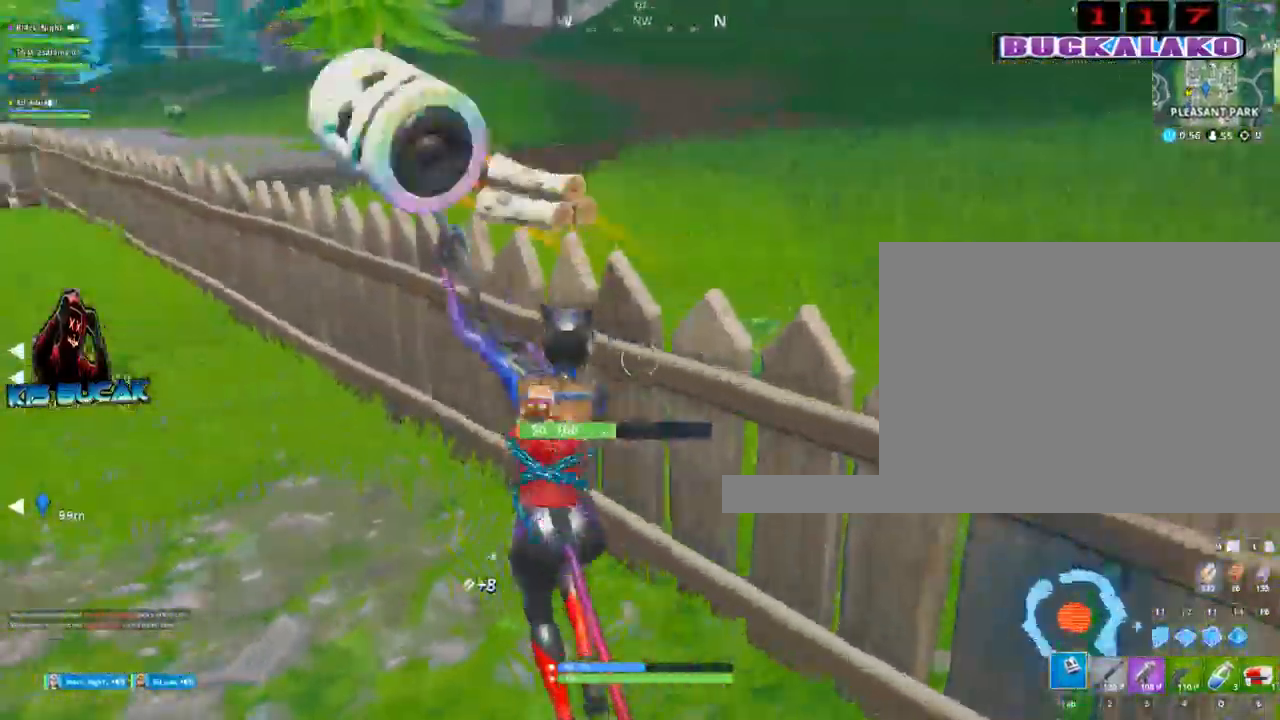
{"keys": ["w"], "mouse": ["left"], "mouse_move": "still", "events": [[334, "a", "up"]]}
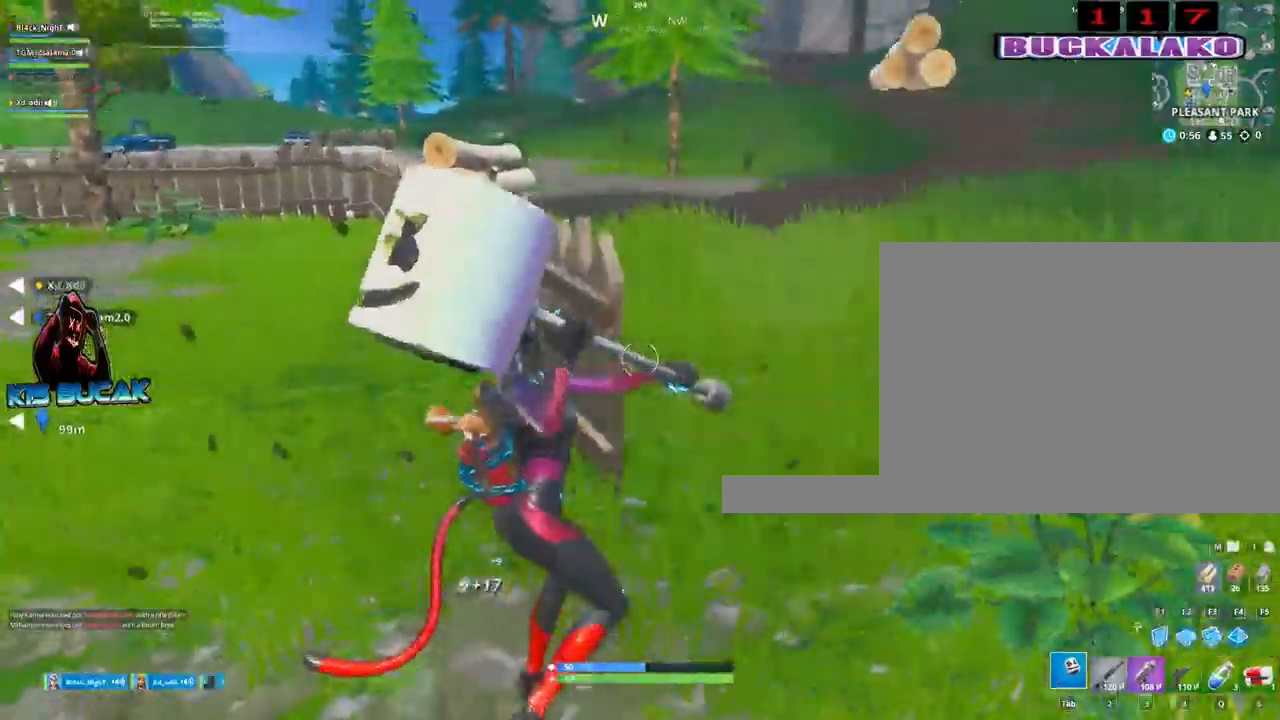
{"keys": ["w"], "mouse": [], "mouse_move": "still", "events": [[17, "mouse_left", "up"], [200, "4", "down"], [250, "4", "up"], [250, "tab", "down"], [400, "tab", "up"]]}
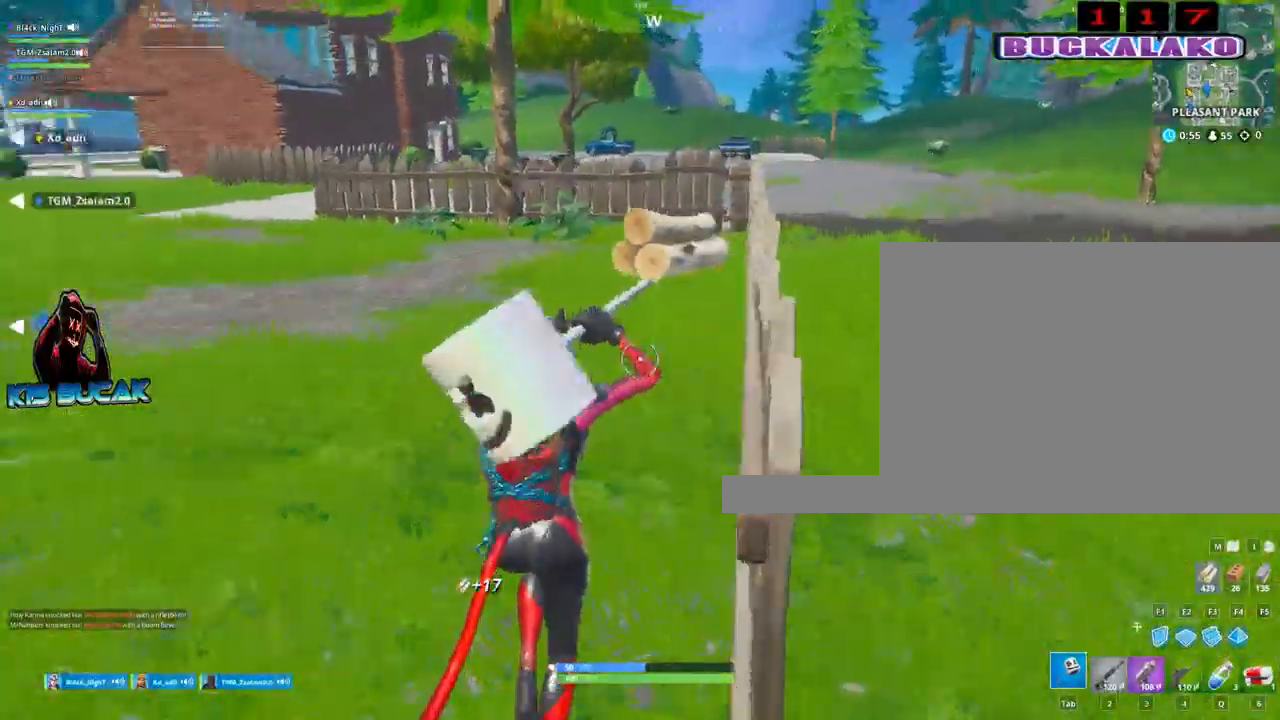
{"keys": ["w"], "mouse": ["left"], "mouse_move": "right", "events": [[84, "a", "down"], [134, "mouse_left", "down"], [500, "a", "up"]]}